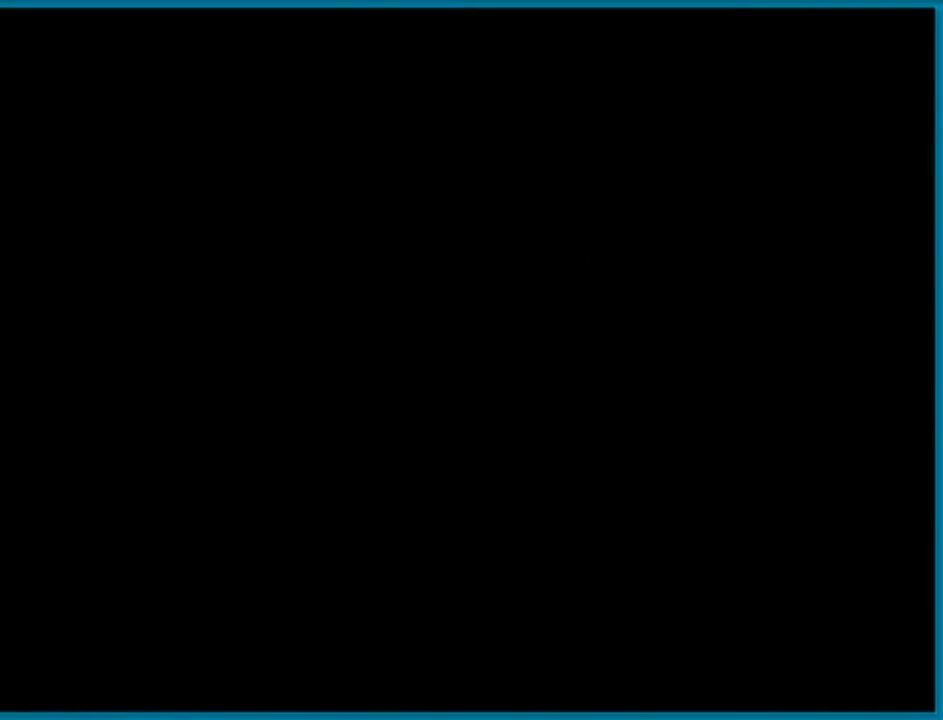
Gameplay with a controller (Nintendo layout); each line is a JSON object with the inputs held at the frame after it. "events" lists button and stick changes between this image and that frame as [ms after this image, input, new state], when the widget could be followed in between. Not read: L3 R3.
{"buttons": [], "events": []}
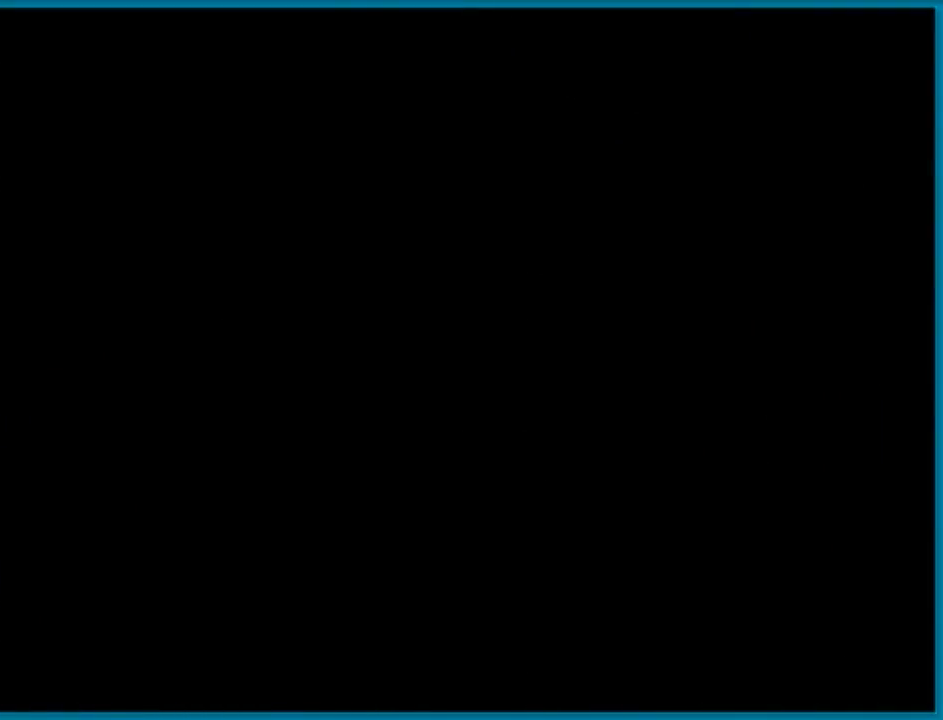
{"buttons": [], "events": []}
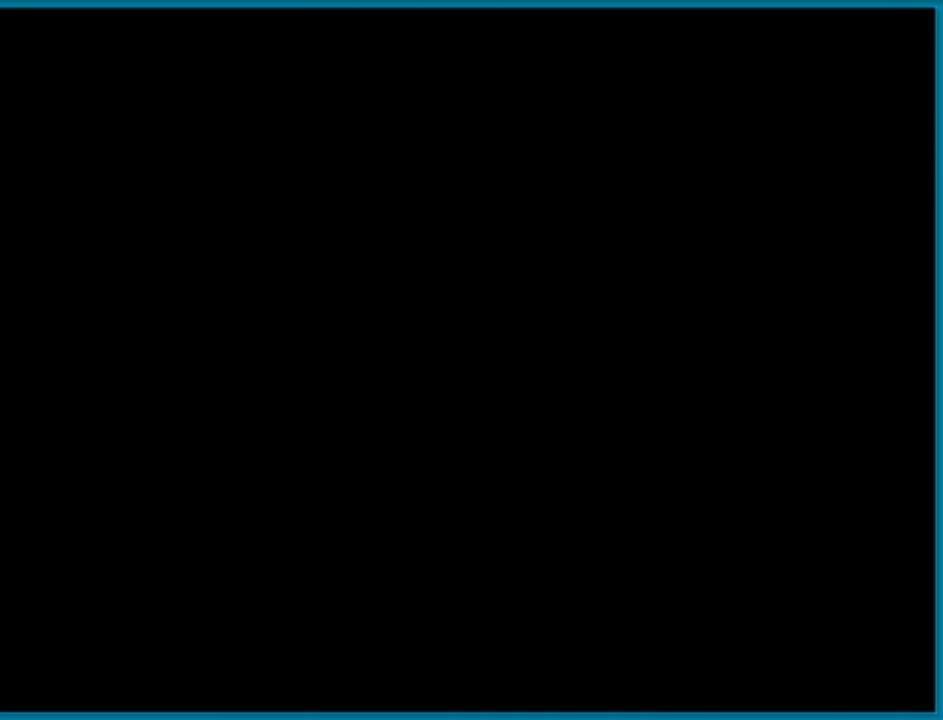
{"buttons": ["Y"], "events": [[84, "Y", "down"]]}
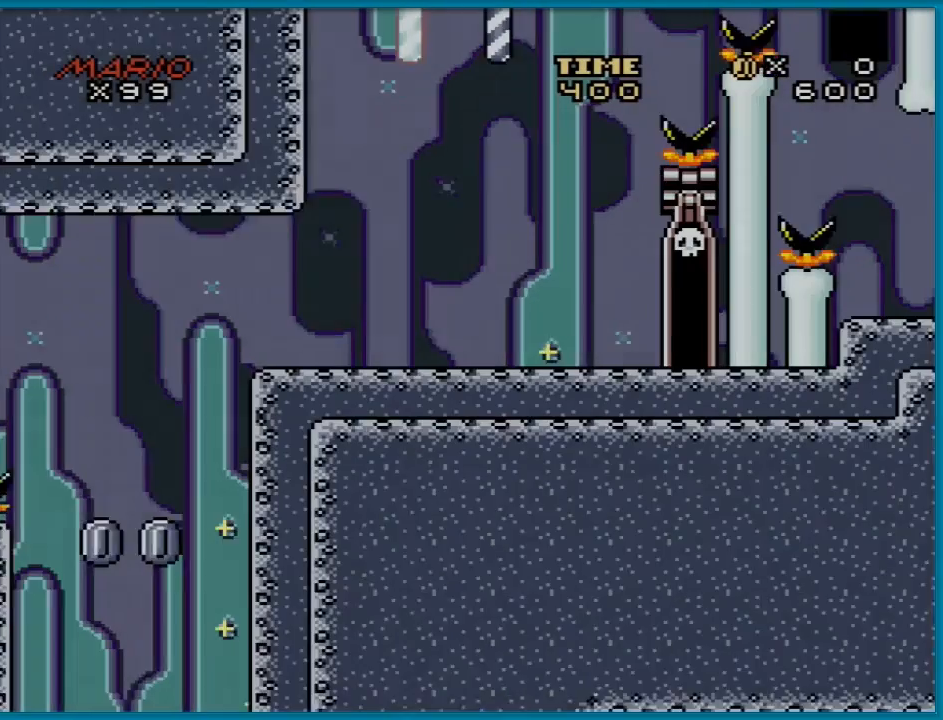
{"buttons": ["Y"], "events": []}
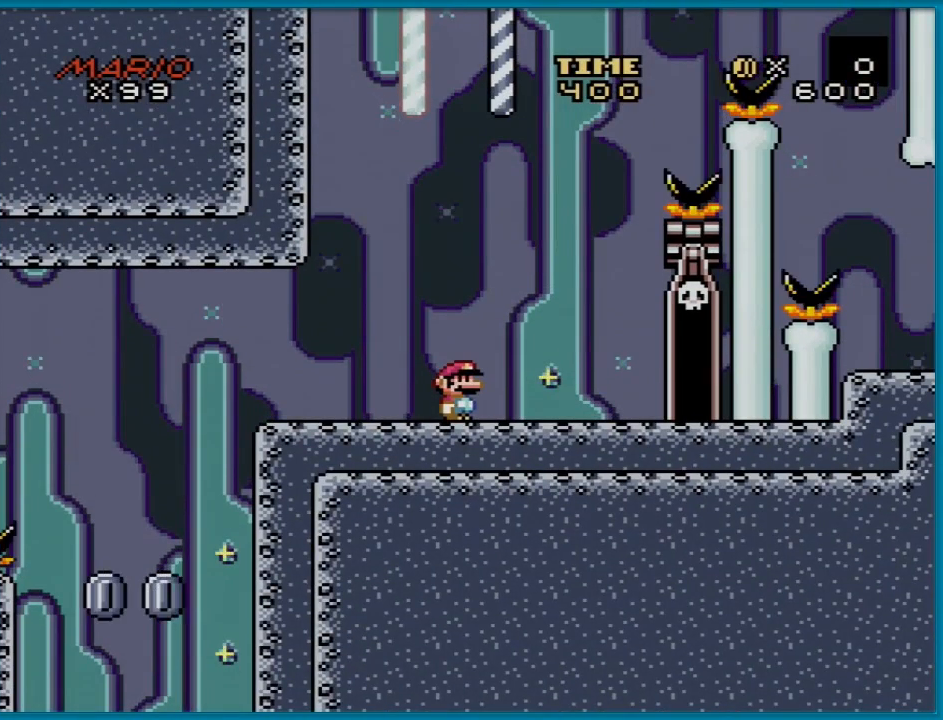
{"buttons": ["B", "Y", "DPAD_LEFT"], "events": [[267, "DPAD_LEFT", "down"], [434, "B", "down"]]}
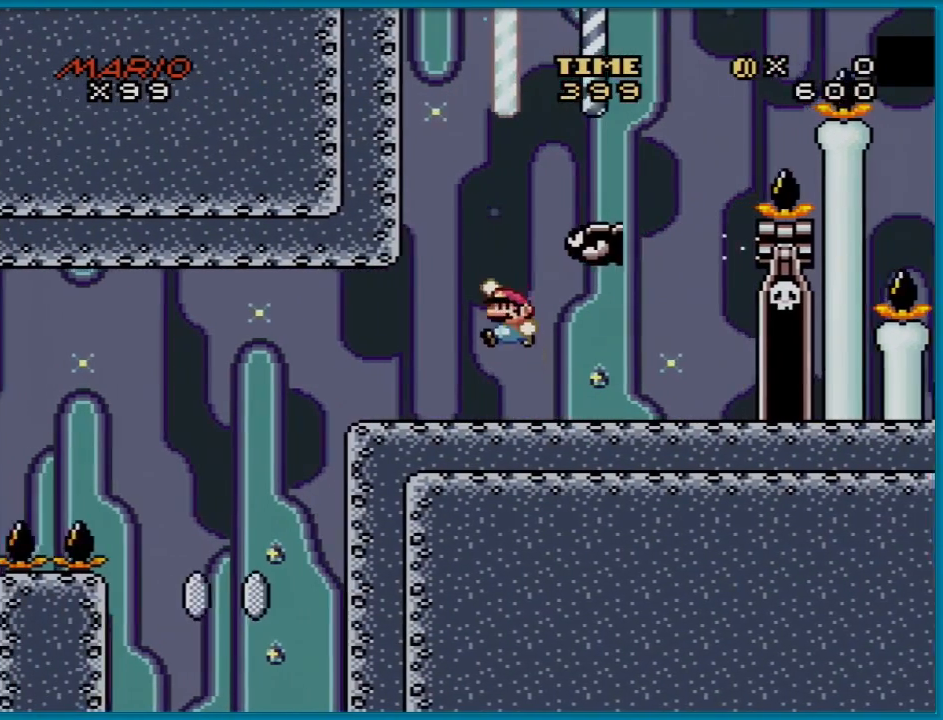
{"buttons": ["Y"], "events": [[150, "DPAD_LEFT", "up"], [150, "DPAD_UP", "down"], [167, "DPAD_RIGHT", "down"], [167, "DPAD_UP", "up"], [217, "B", "up"], [350, "B", "down"], [467, "DPAD_RIGHT", "up"], [500, "B", "up"]]}
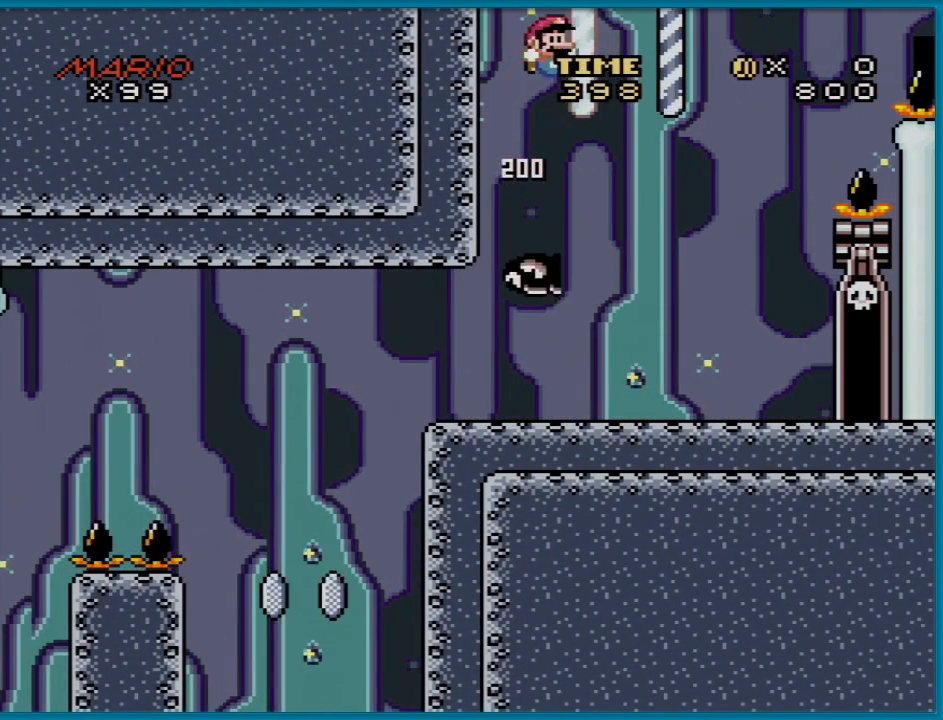
{"buttons": ["Y"], "events": [[167, "DPAD_LEFT", "down"], [501, "DPAD_LEFT", "up"]]}
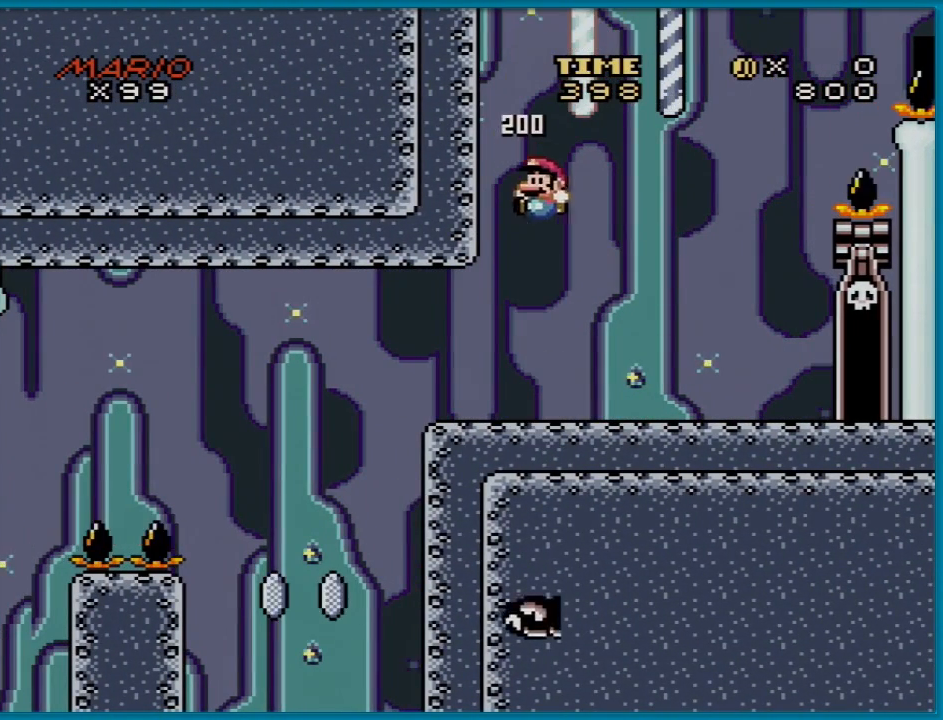
{"buttons": ["Y"], "events": [[33, "DPAD_RIGHT", "down"], [117, "DPAD_RIGHT", "up"]]}
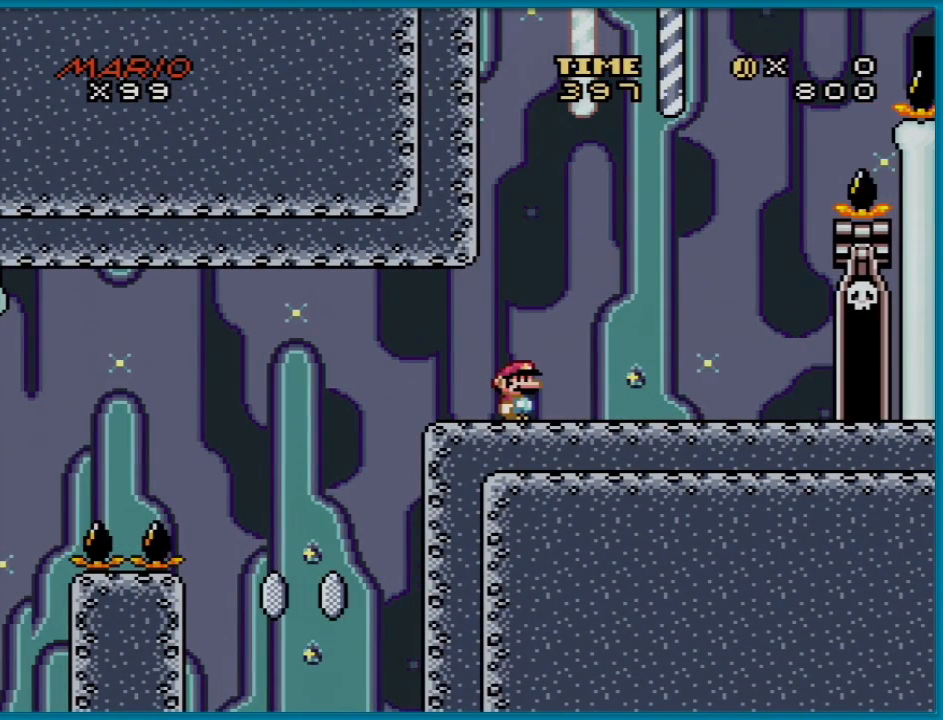
{"buttons": ["Y"], "events": []}
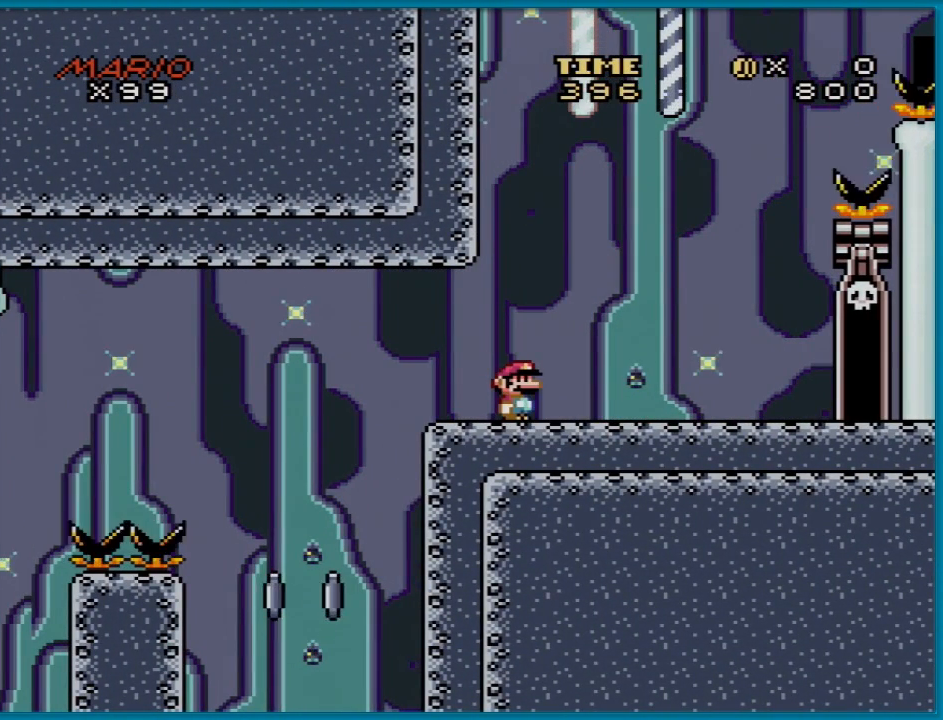
{"buttons": ["Y", "DPAD_RIGHT"], "events": [[433, "DPAD_RIGHT", "down"]]}
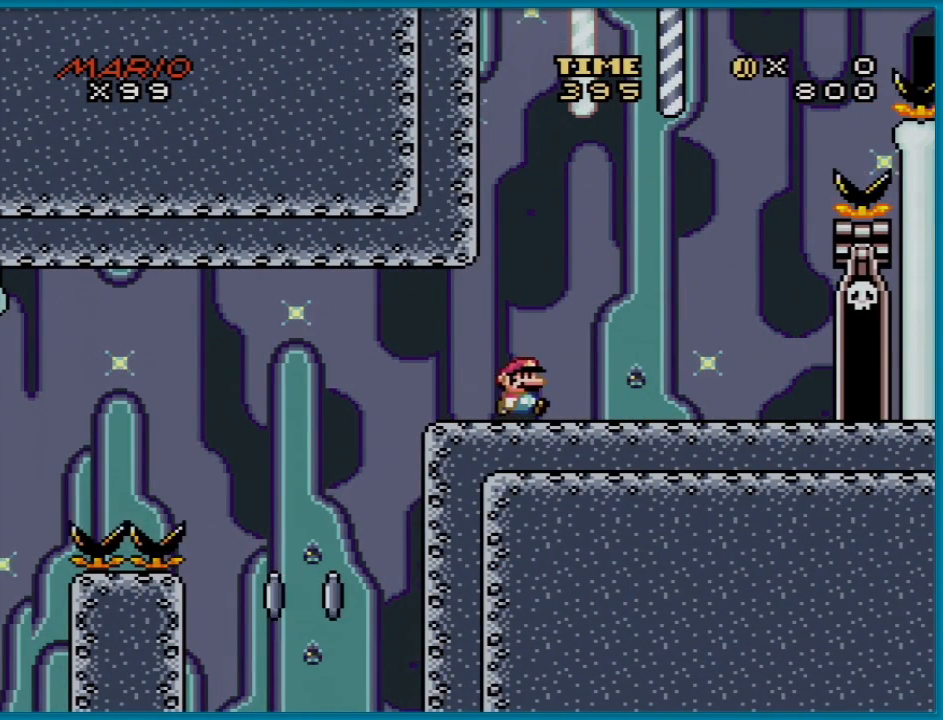
{"buttons": ["B", "Y", "DPAD_RIGHT"], "events": [[167, "B", "down"], [234, "DPAD_LEFT", "down"], [234, "DPAD_RIGHT", "up"], [417, "DPAD_LEFT", "up"], [451, "DPAD_RIGHT", "down"]]}
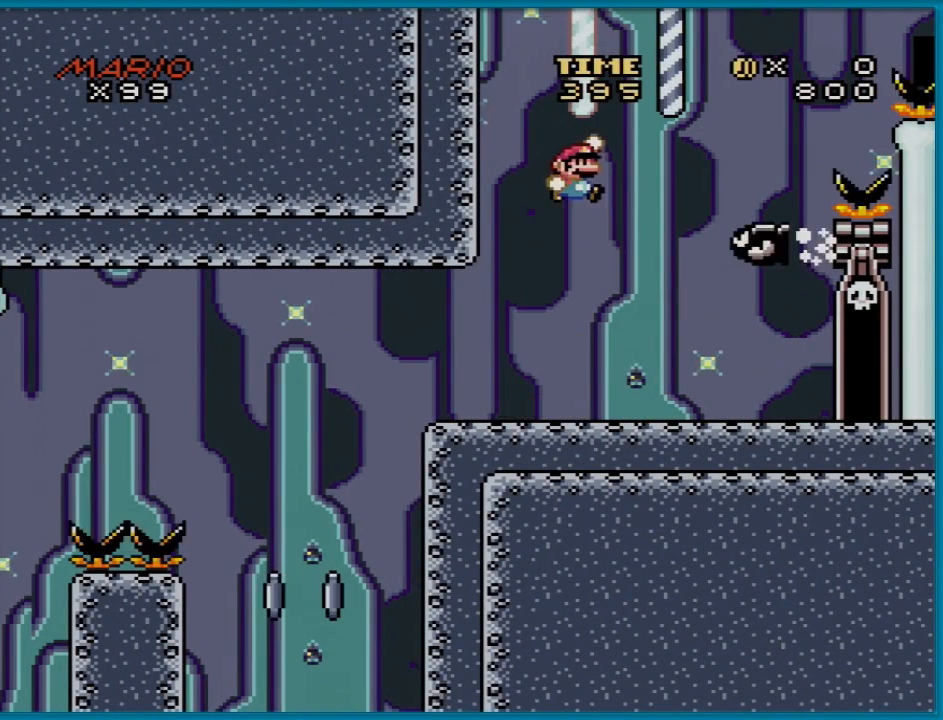
{"buttons": ["B", "Y", "DPAD_RIGHT"], "events": [[167, "DPAD_RIGHT", "up"], [250, "DPAD_RIGHT", "down"]]}
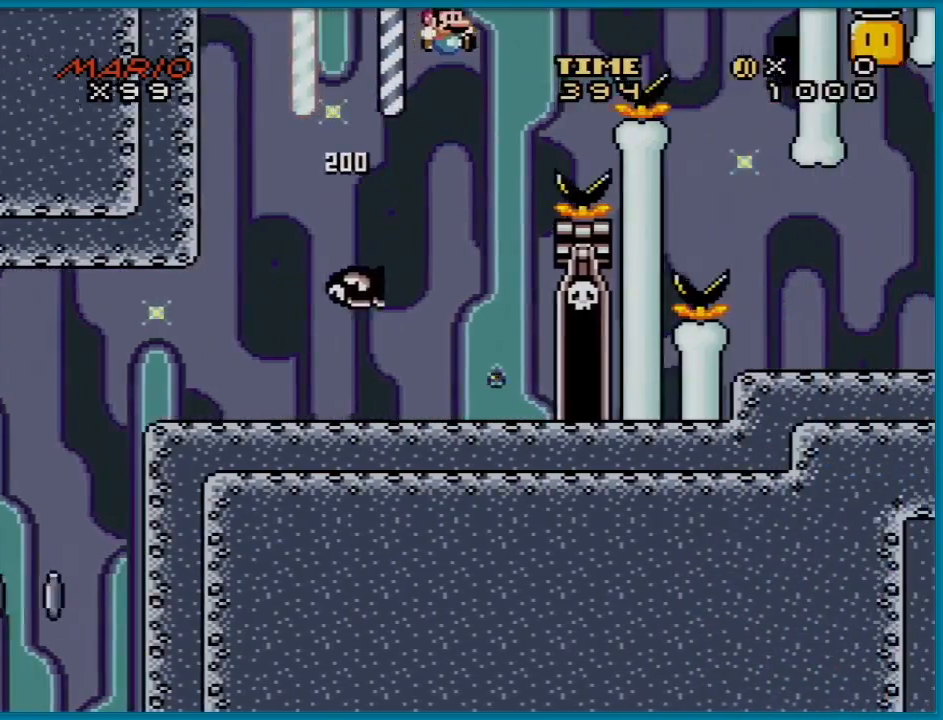
{"buttons": ["Y", "DPAD_RIGHT"], "events": [[384, "B", "up"]]}
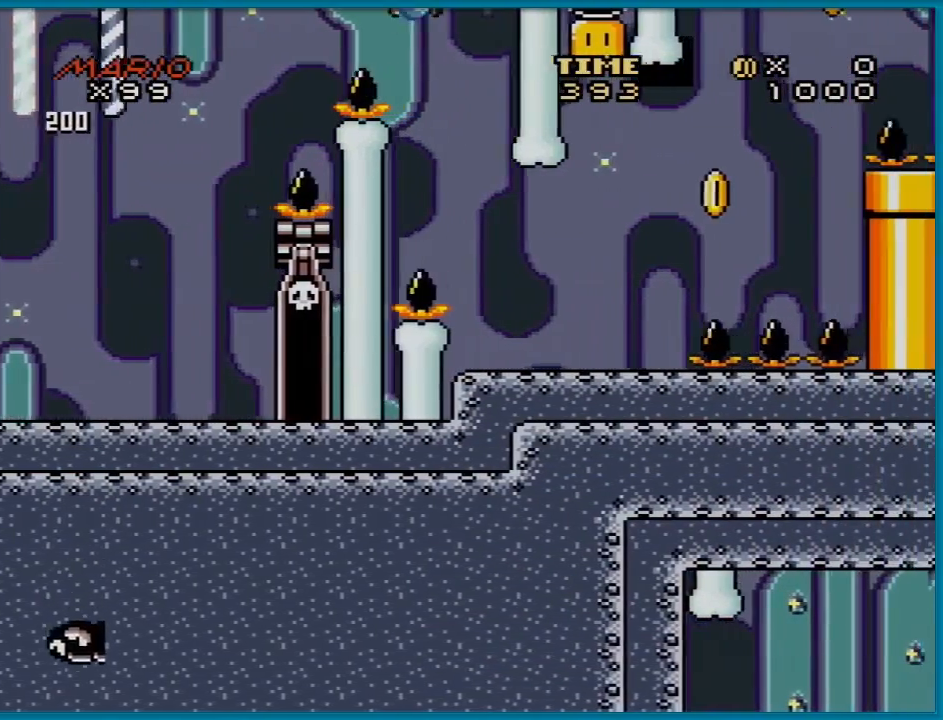
{"buttons": ["Y"], "events": [[267, "DPAD_RIGHT", "up"]]}
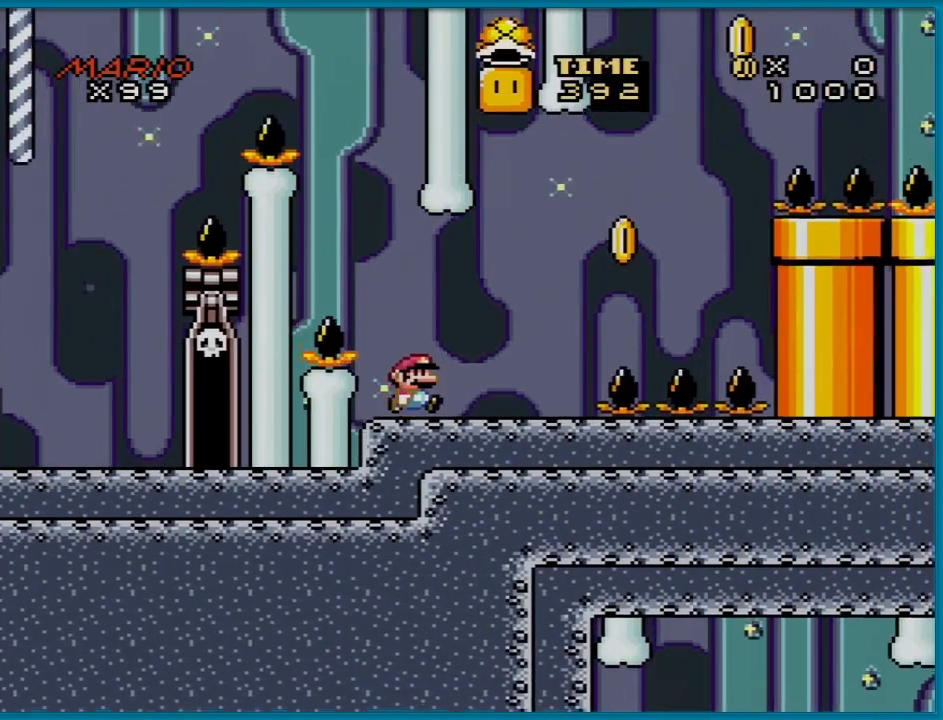
{"buttons": ["Y"], "events": [[234, "DPAD_RIGHT", "down"], [384, "DPAD_RIGHT", "up"]]}
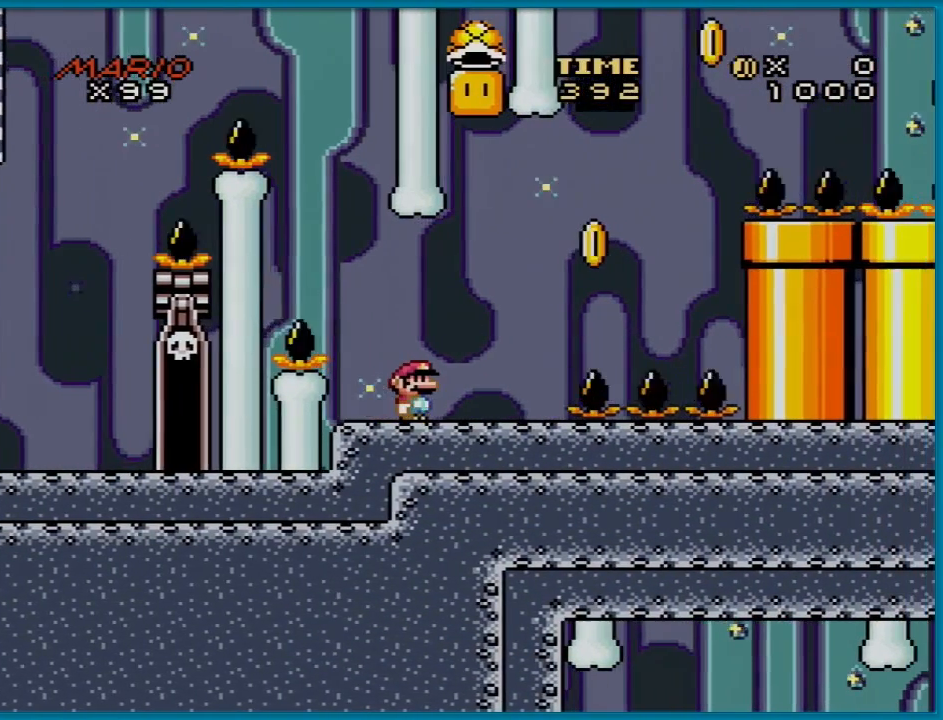
{"buttons": ["Y"], "events": []}
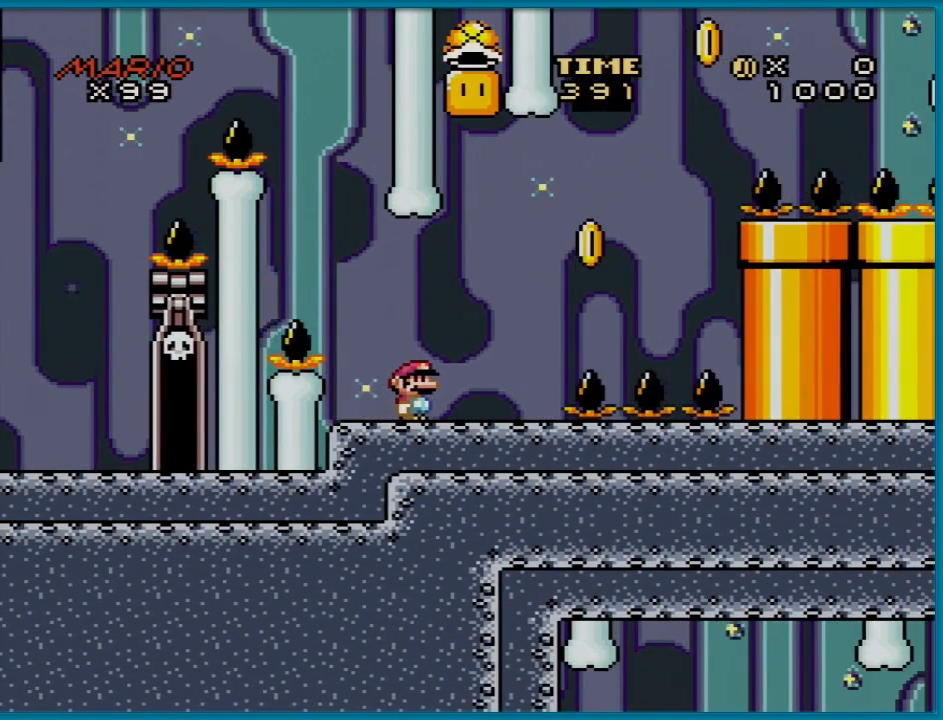
{"buttons": ["Y", "DPAD_RIGHT"], "events": [[267, "DPAD_RIGHT", "down"]]}
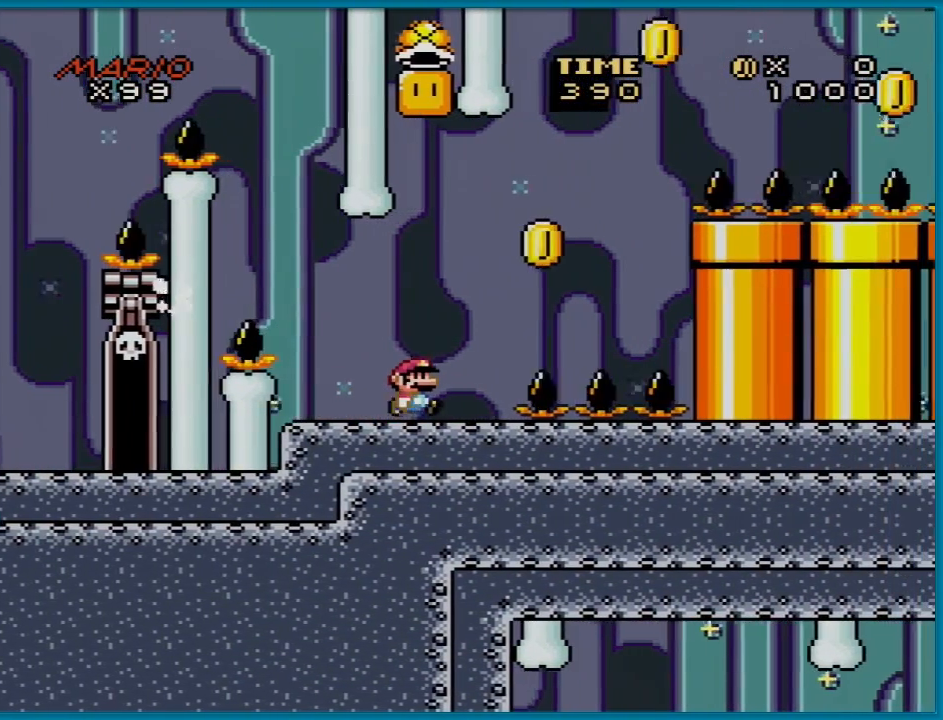
{"buttons": ["Y", "DPAD_RIGHT"], "events": [[66, "B", "down"], [117, "DPAD_RIGHT", "up"], [133, "DPAD_LEFT", "down"], [400, "B", "up"], [400, "DPAD_LEFT", "up"], [500, "DPAD_RIGHT", "down"]]}
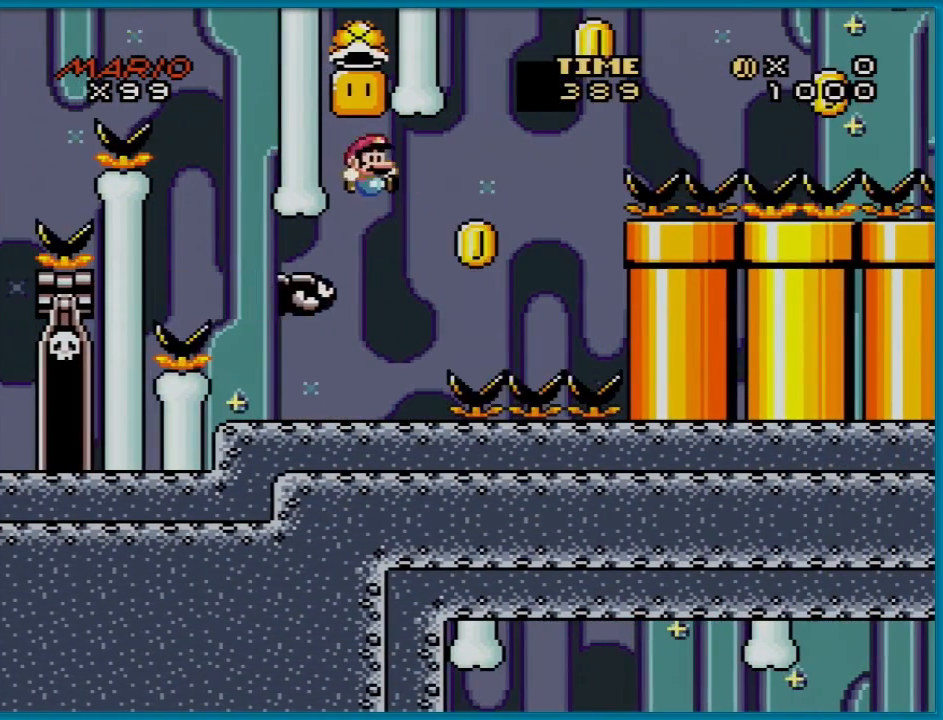
{"buttons": ["B", "Y"], "events": [[100, "B", "down"], [100, "DPAD_DOWN", "down"], [100, "DPAD_RIGHT", "up"], [117, "DPAD_DOWN", "up"], [117, "DPAD_LEFT", "down"], [217, "DPAD_LEFT", "up"]]}
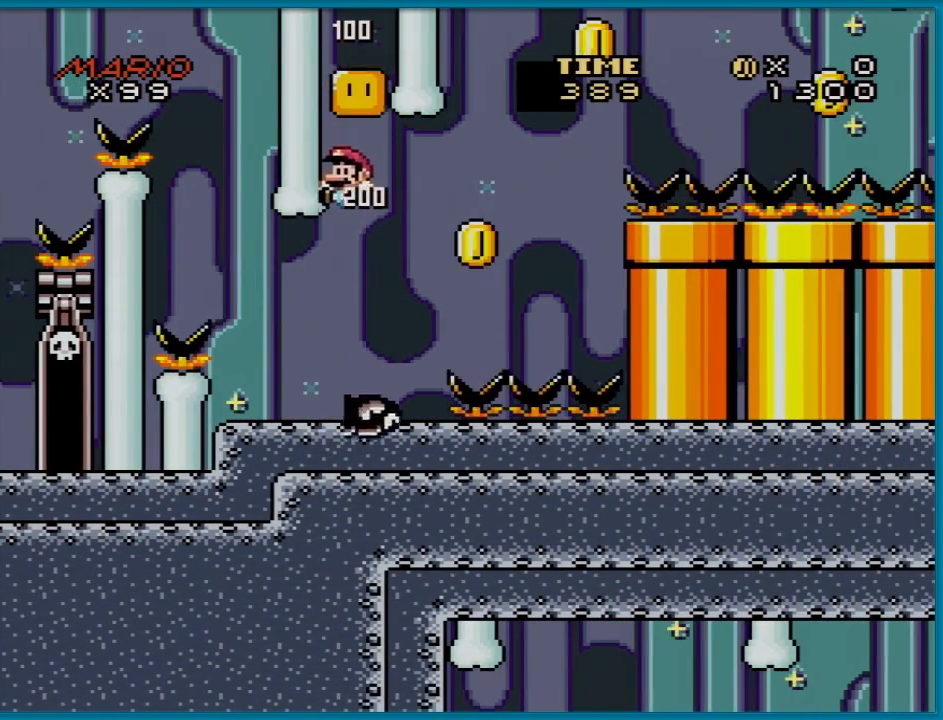
{"buttons": ["Y"], "events": [[183, "B", "up"]]}
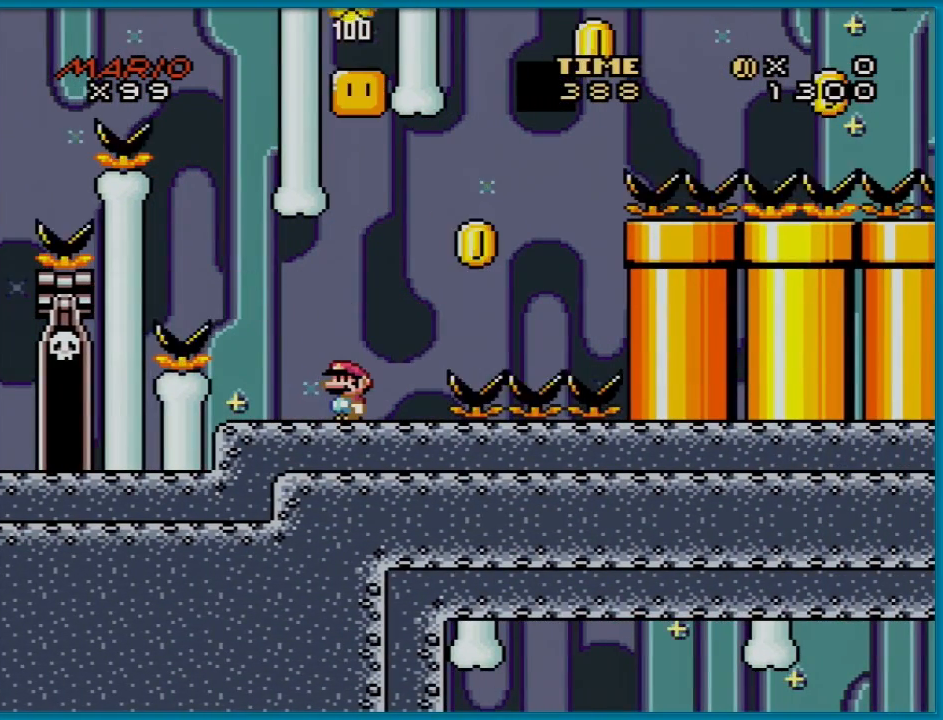
{"buttons": ["Y"], "events": []}
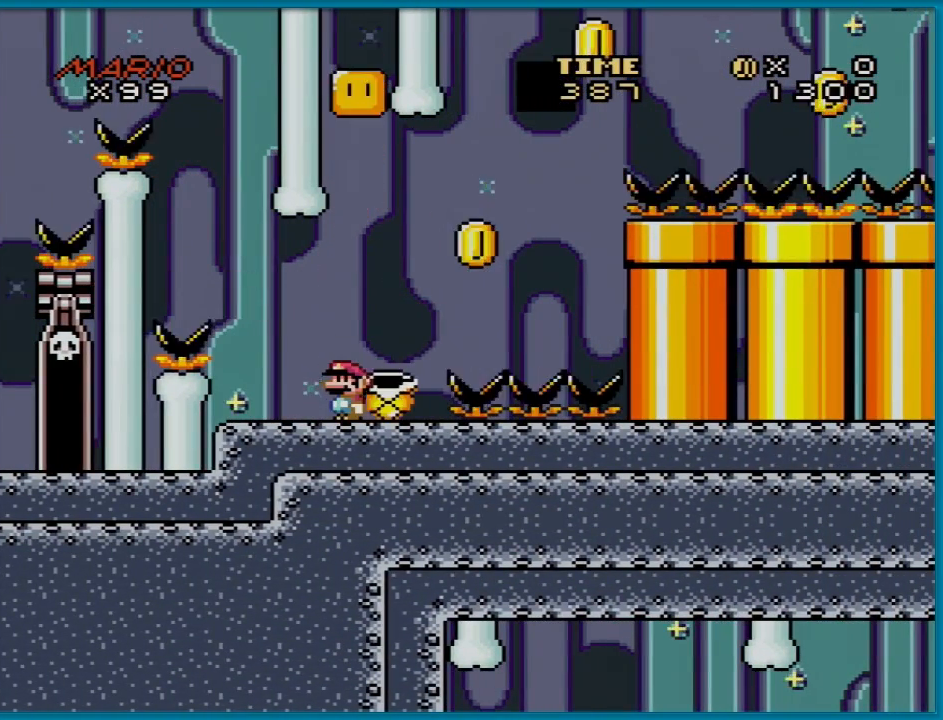
{"buttons": ["Y", "DPAD_RIGHT"], "events": [[33, "DPAD_RIGHT", "down"], [116, "DPAD_RIGHT", "up"], [484, "DPAD_RIGHT", "down"]]}
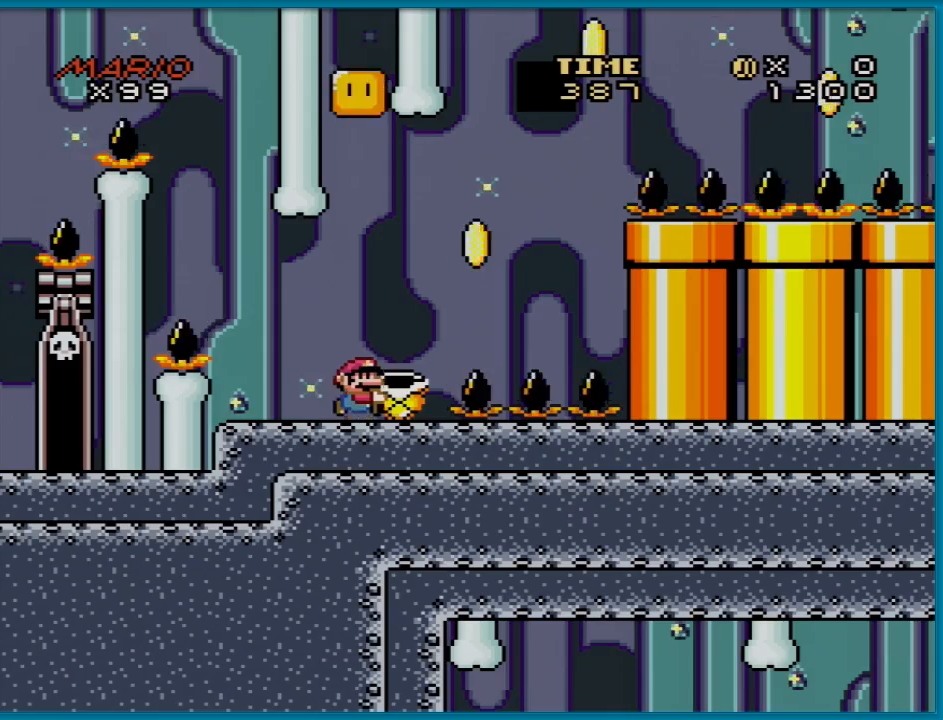
{"buttons": ["Y", "DPAD_UP"], "events": [[150, "DPAD_RIGHT", "up"], [367, "DPAD_UP", "down"], [434, "Y", "up"], [484, "Y", "down"]]}
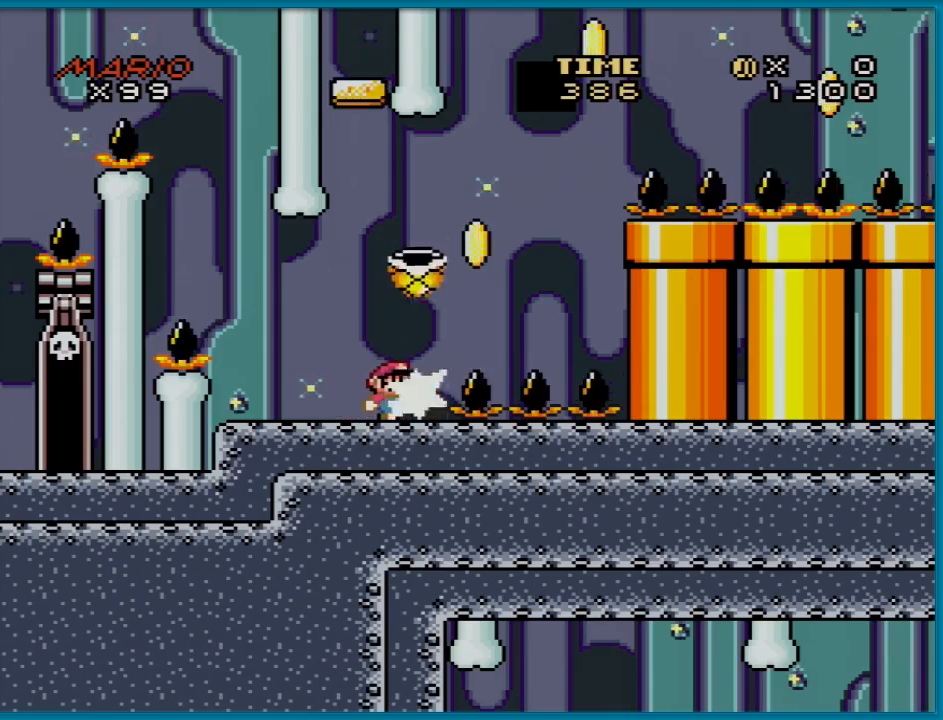
{"buttons": ["B", "Y"], "events": [[100, "DPAD_UP", "up"], [233, "DPAD_RIGHT", "down"], [317, "DPAD_RIGHT", "up"], [484, "B", "down"]]}
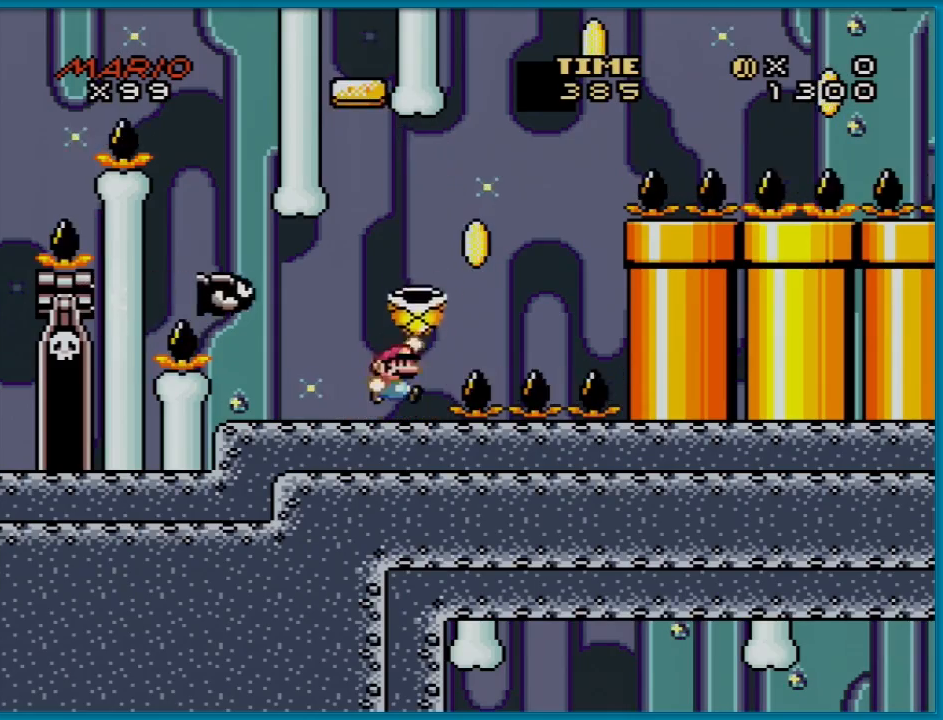
{"buttons": ["B", "Y"], "events": [[267, "DPAD_RIGHT", "down"], [467, "DPAD_RIGHT", "up"]]}
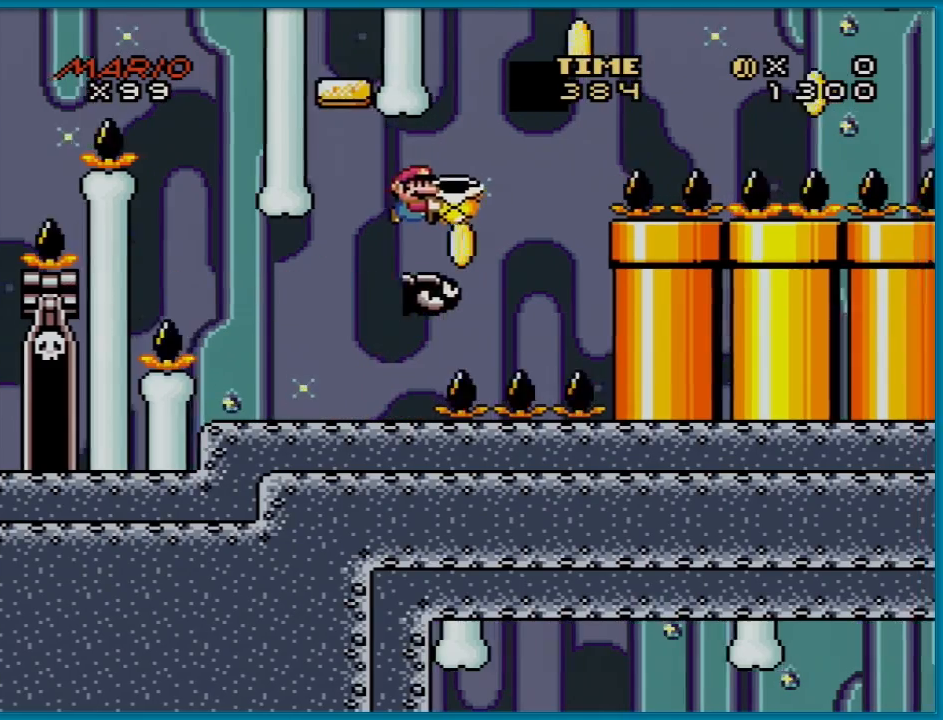
{"buttons": ["B", "DPAD_RIGHT"], "events": [[16, "DPAD_RIGHT", "down"], [484, "Y", "up"]]}
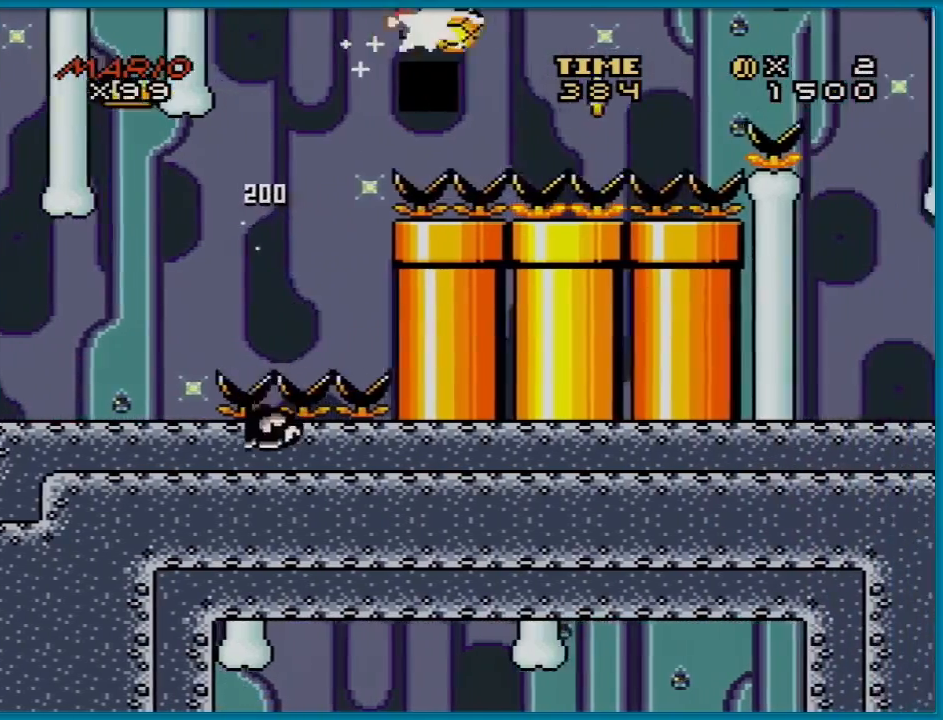
{"buttons": ["B", "Y", "DPAD_RIGHT"], "events": [[67, "Y", "down"], [234, "B", "up"], [301, "DPAD_DOWN", "down"], [301, "DPAD_RIGHT", "up"], [334, "DPAD_DOWN", "up"], [334, "DPAD_LEFT", "down"], [384, "DPAD_DOWN", "down"], [434, "DPAD_LEFT", "up"], [467, "B", "down"], [467, "DPAD_DOWN", "up"], [467, "DPAD_RIGHT", "down"]]}
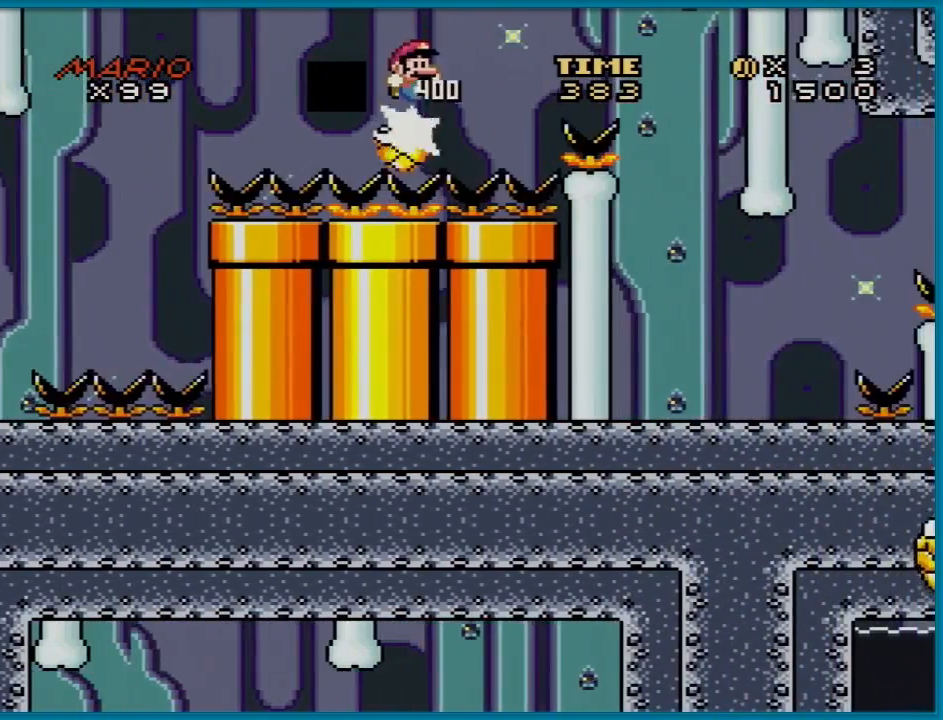
{"buttons": ["B", "Y", "DPAD_RIGHT"], "events": []}
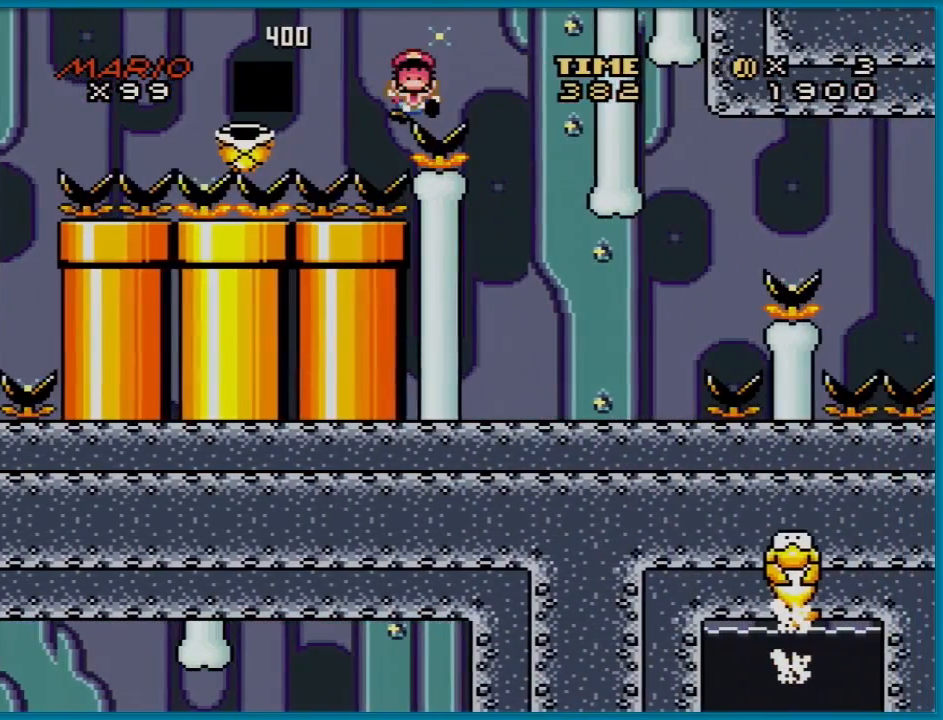
{"buttons": ["A"], "events": [[250, "DPAD_RIGHT", "up"], [250, "Y", "up"], [301, "B", "up"], [451, "A", "down"]]}
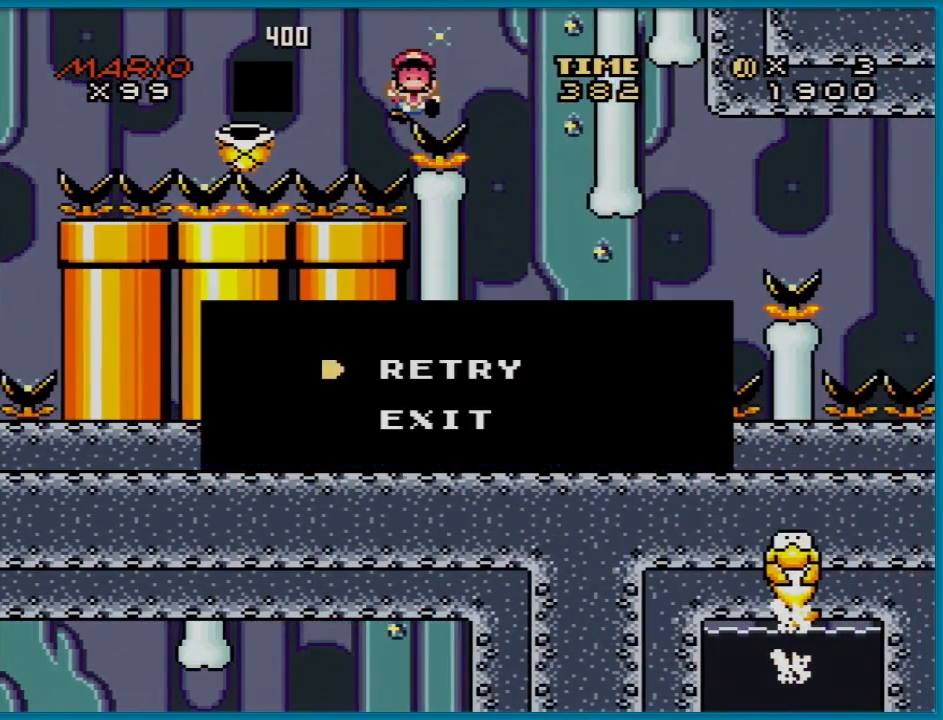
{"buttons": ["A"], "events": [[66, "A", "up"], [167, "A", "down"], [300, "A", "up"], [383, "A", "down"]]}
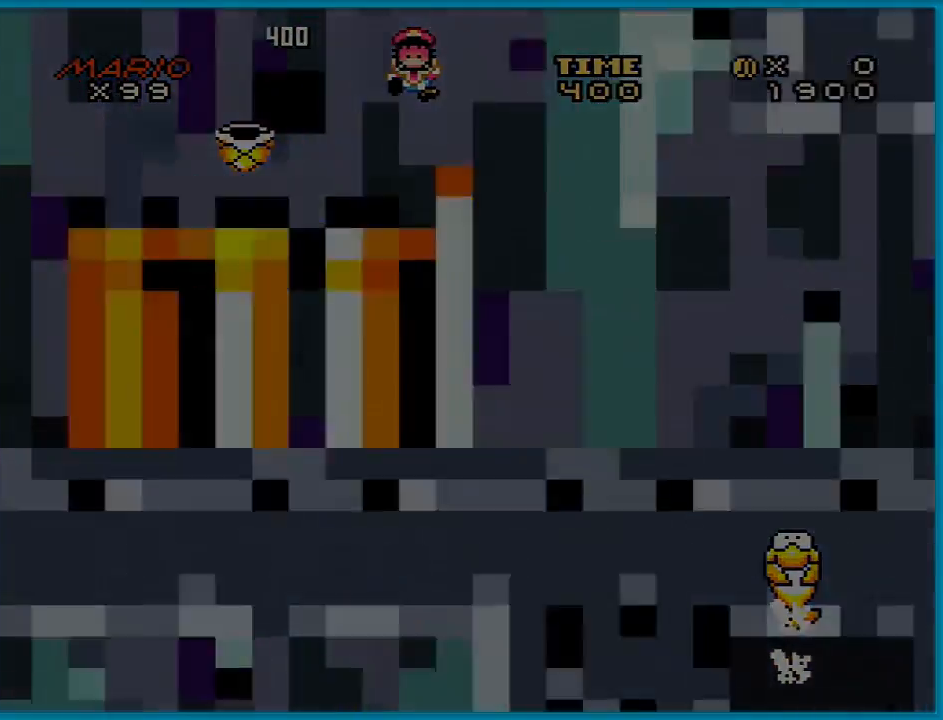
{"buttons": ["A"], "events": [[17, "A", "up"], [84, "A", "down"]]}